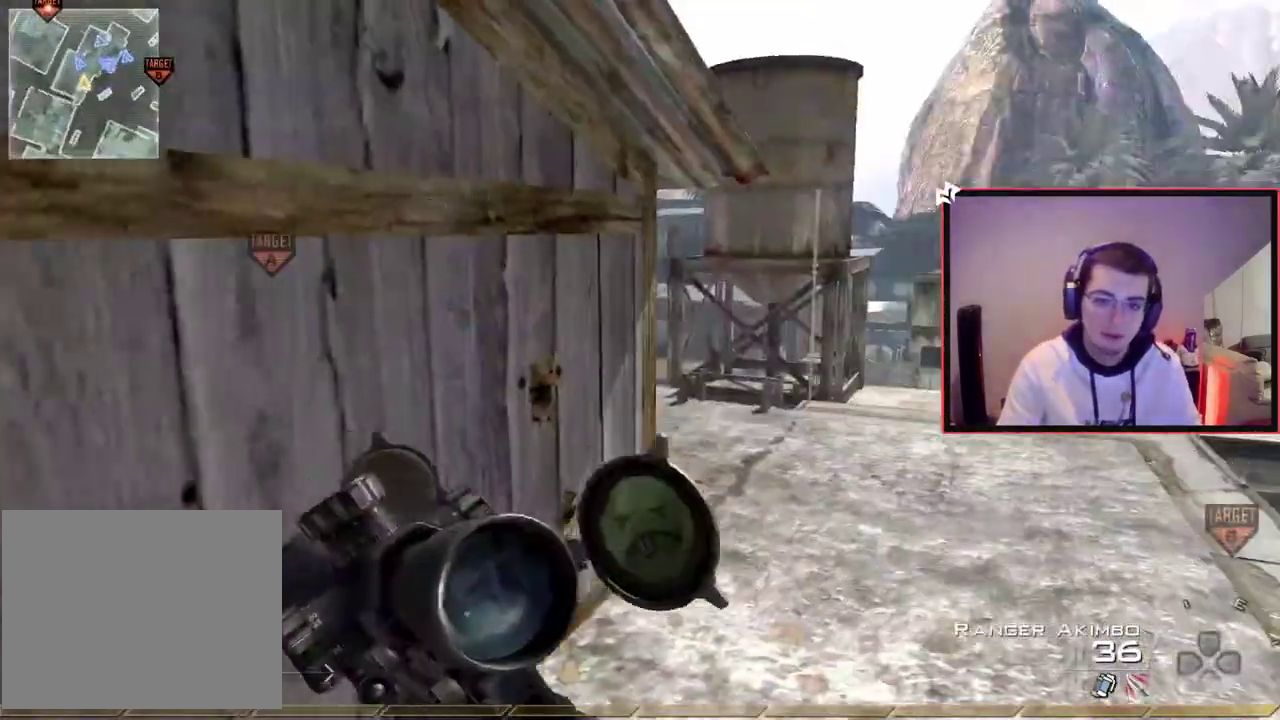
Gameplay with a controller (PlayStation layout); each line is a JSON object with the inputs held at the frame after it (dt_ms = milliseconds from this image to that frame). "events" lists button and stick changes between this image and that frame as [ms after this image, input, new state], when the widget could be followed in between. Not read: L1 R1.
{"dt_ms": 701, "buttons": [], "left_stick": "up-right", "right_stick": "center"}
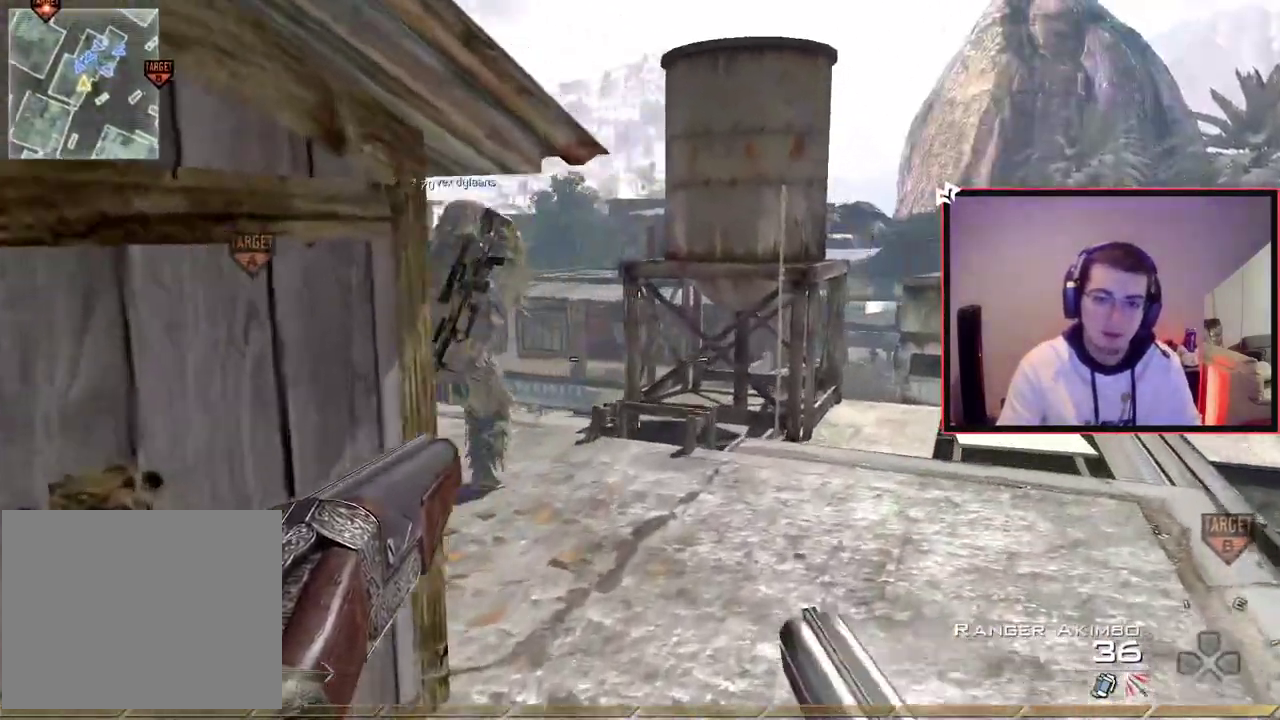
{"dt_ms": 300, "buttons": ["CIRCLE"], "left_stick": "up", "right_stick": "center"}
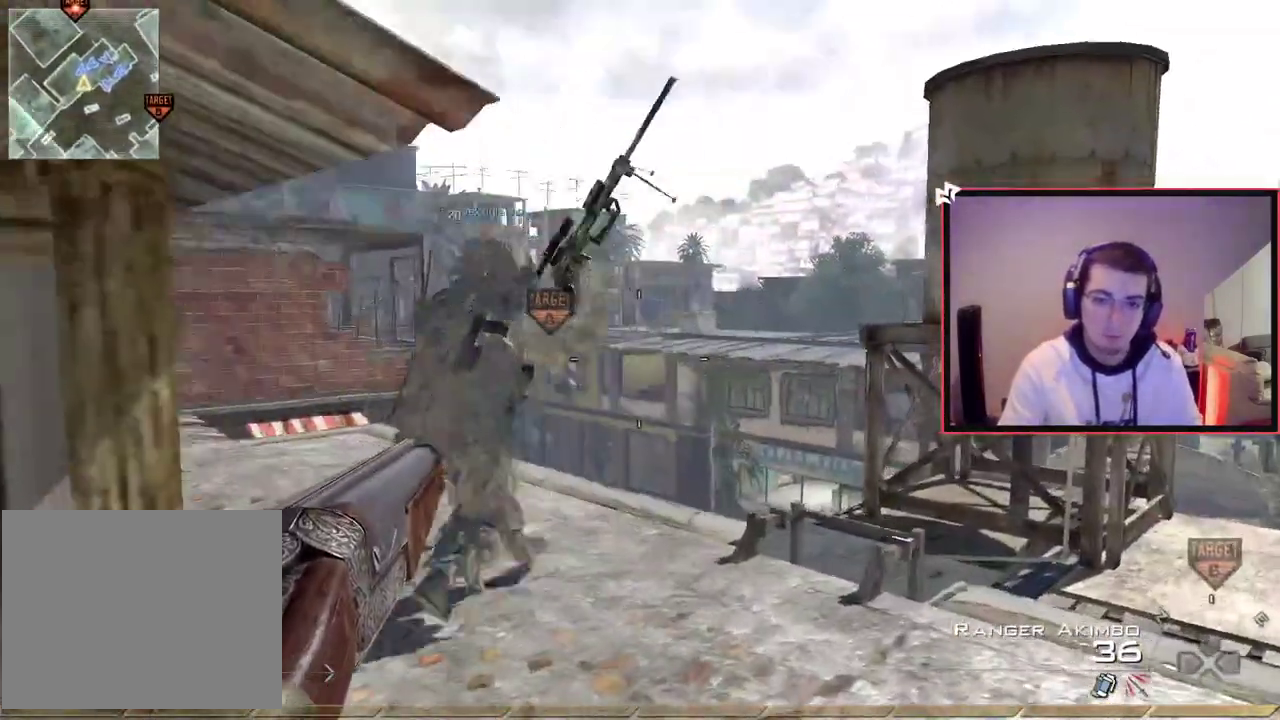
{"dt_ms": 501, "buttons": [], "left_stick": "up-left", "right_stick": "center", "events": [[17, "left_stick", "up-left"], [33, "CIRCLE", "up"], [134, "left_stick", "up"], [150, "CROSS", "down"], [234, "CROSS", "up"], [451, "left_stick", "up-left"]]}
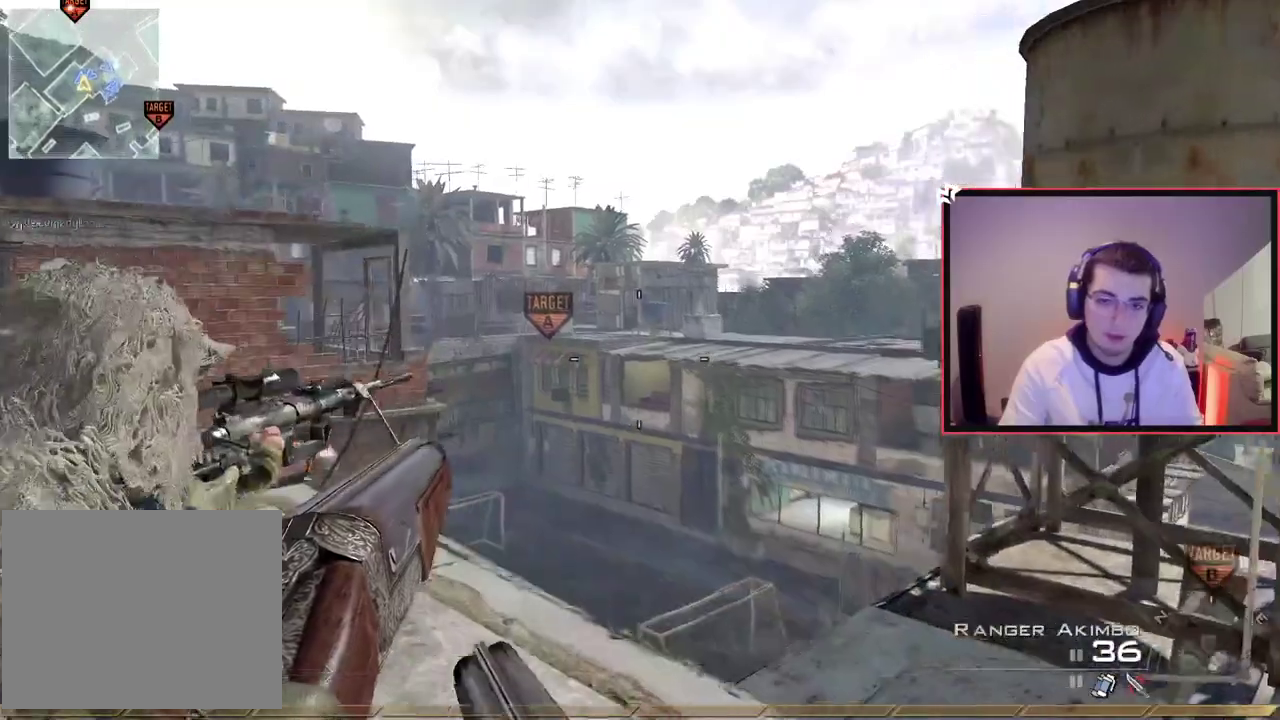
{"dt_ms": 700, "buttons": [], "left_stick": "up-left", "right_stick": "center"}